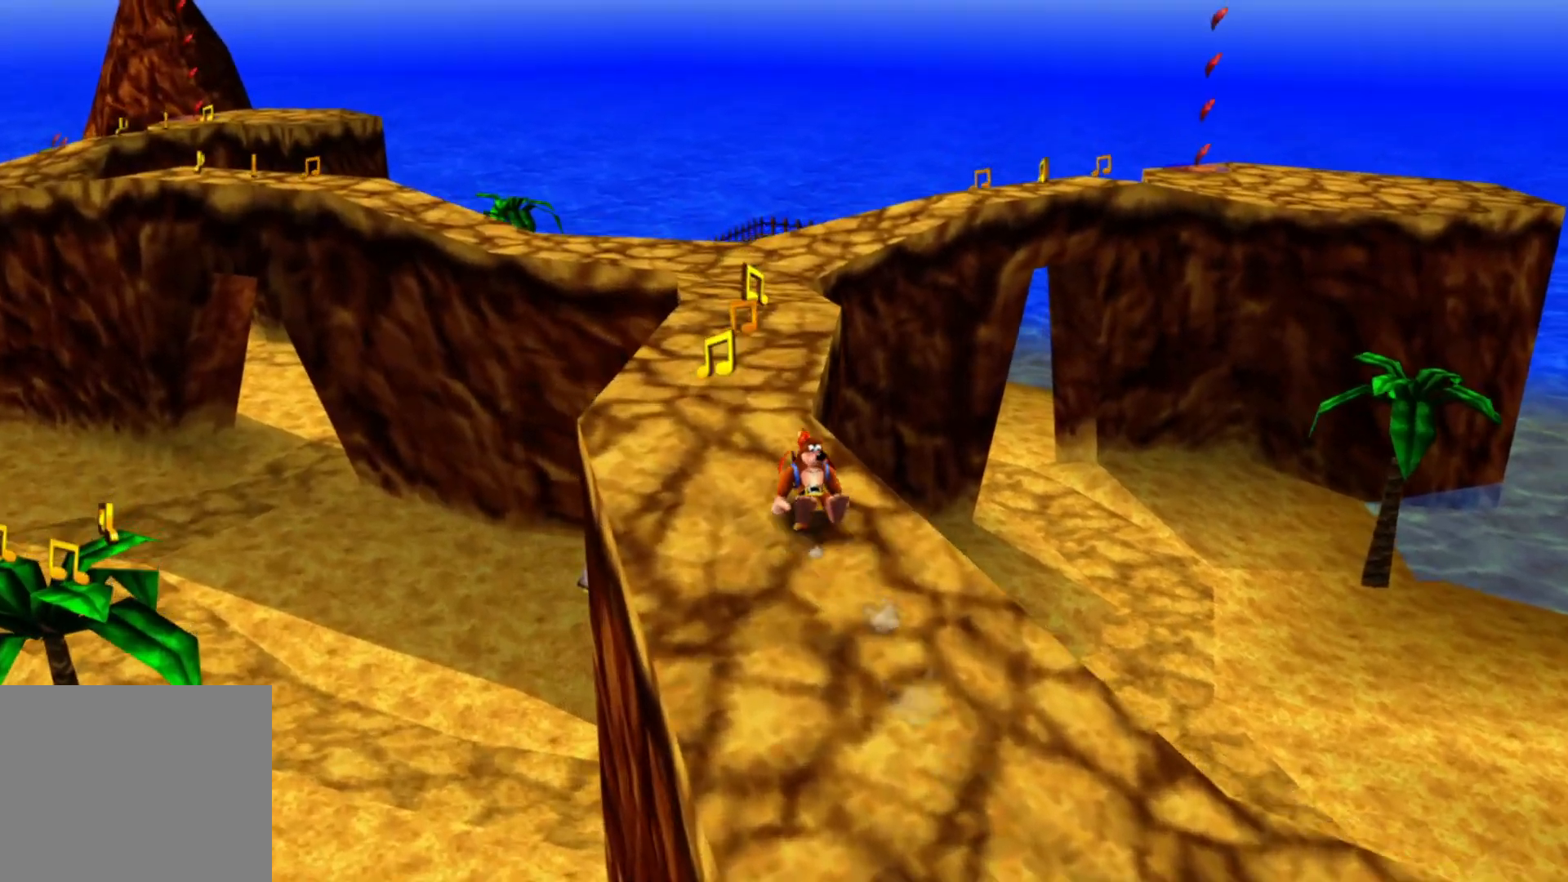
Gameplay with a controller (Xbox layout); each line is a JSON object with the inputs held at the frame after it (dt_ms = milliseconds from this image to that frame). "events" lists button and stick changes between this image and that frame as [ms after this image, input, new state], when the widget could be followed in between. Not read: HOME L3 R3.
{"dt_ms": 1000, "buttons": [], "left_stick": "up", "right_stick": "center"}
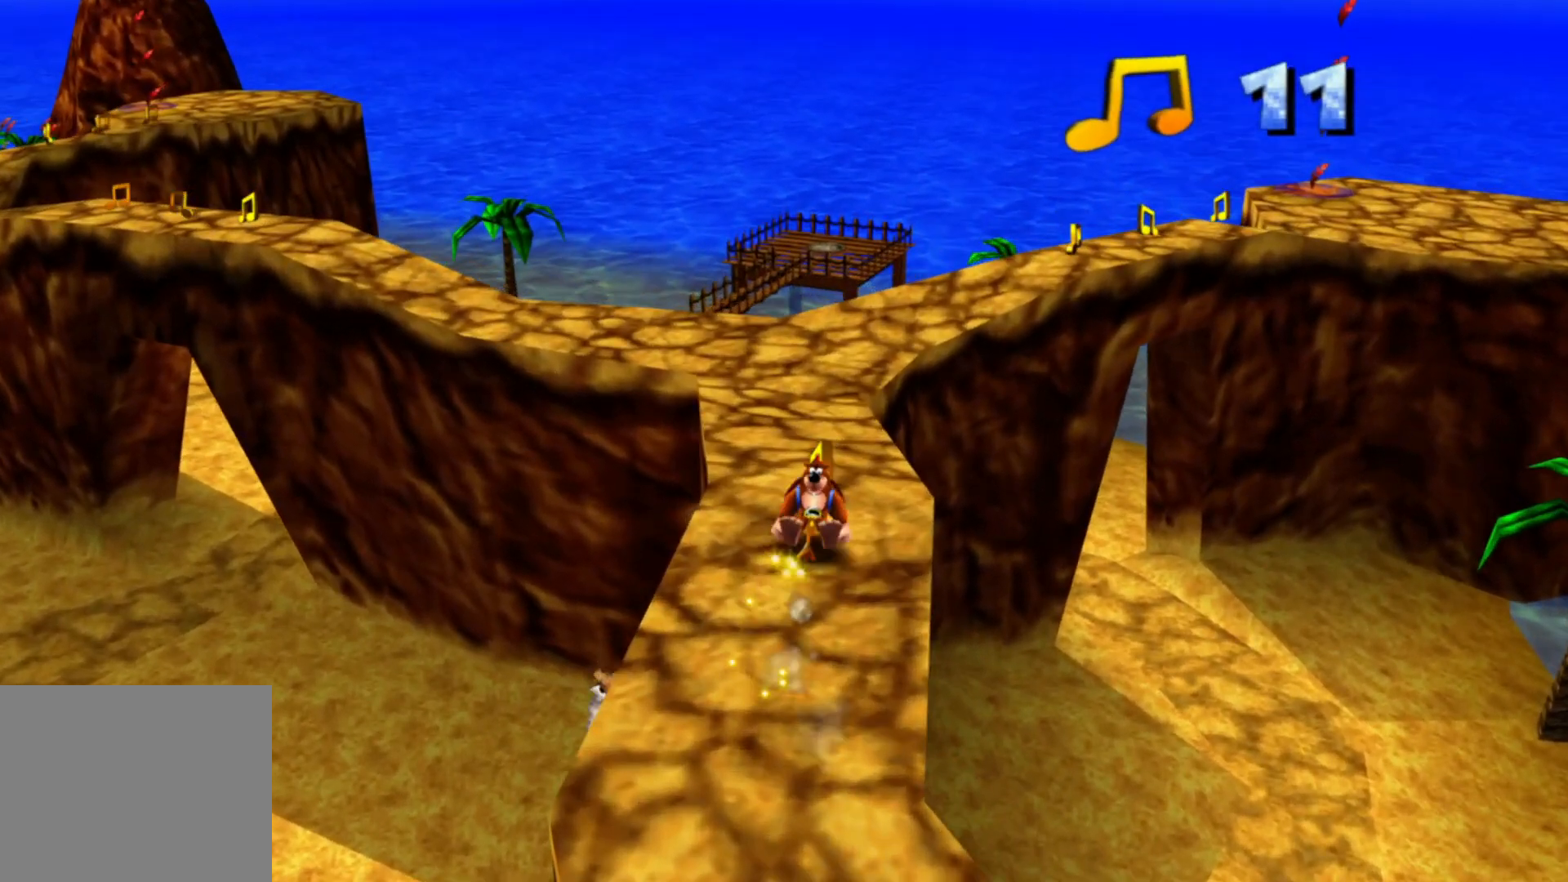
{"dt_ms": 500, "buttons": [], "left_stick": "up", "right_stick": "center", "events": [[283, "L2", "down"], [400, "L2", "up"]]}
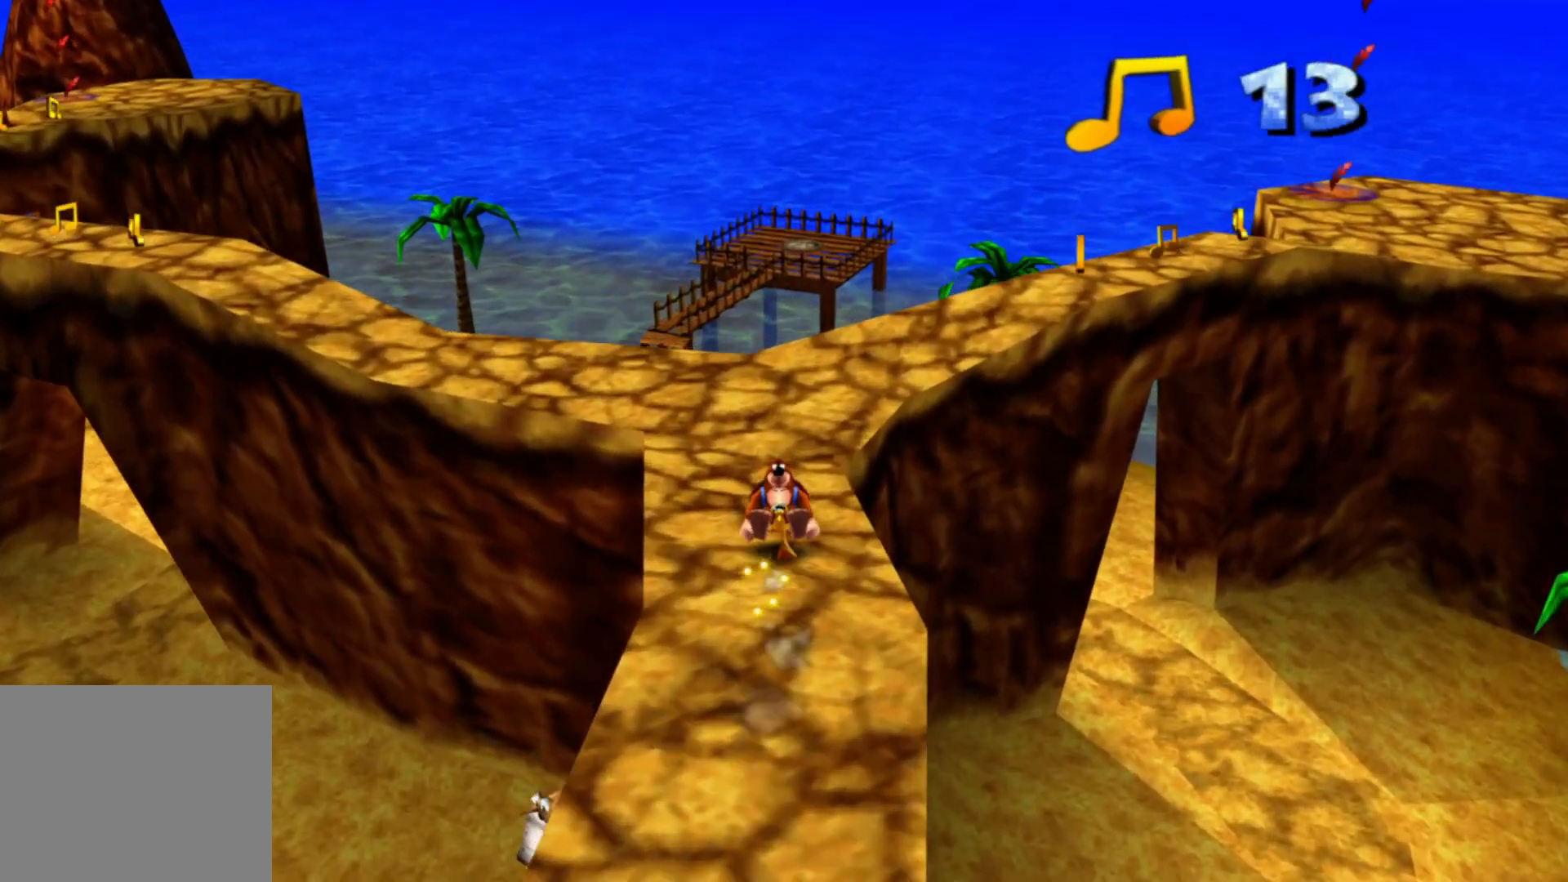
{"dt_ms": 500, "buttons": [], "left_stick": "up", "right_stick": "center", "events": [[33, "L2", "down"], [83, "right_stick", "right"], [233, "L2", "up"], [333, "L2", "down"], [433, "L2", "up"], [500, "right_stick", "center"]]}
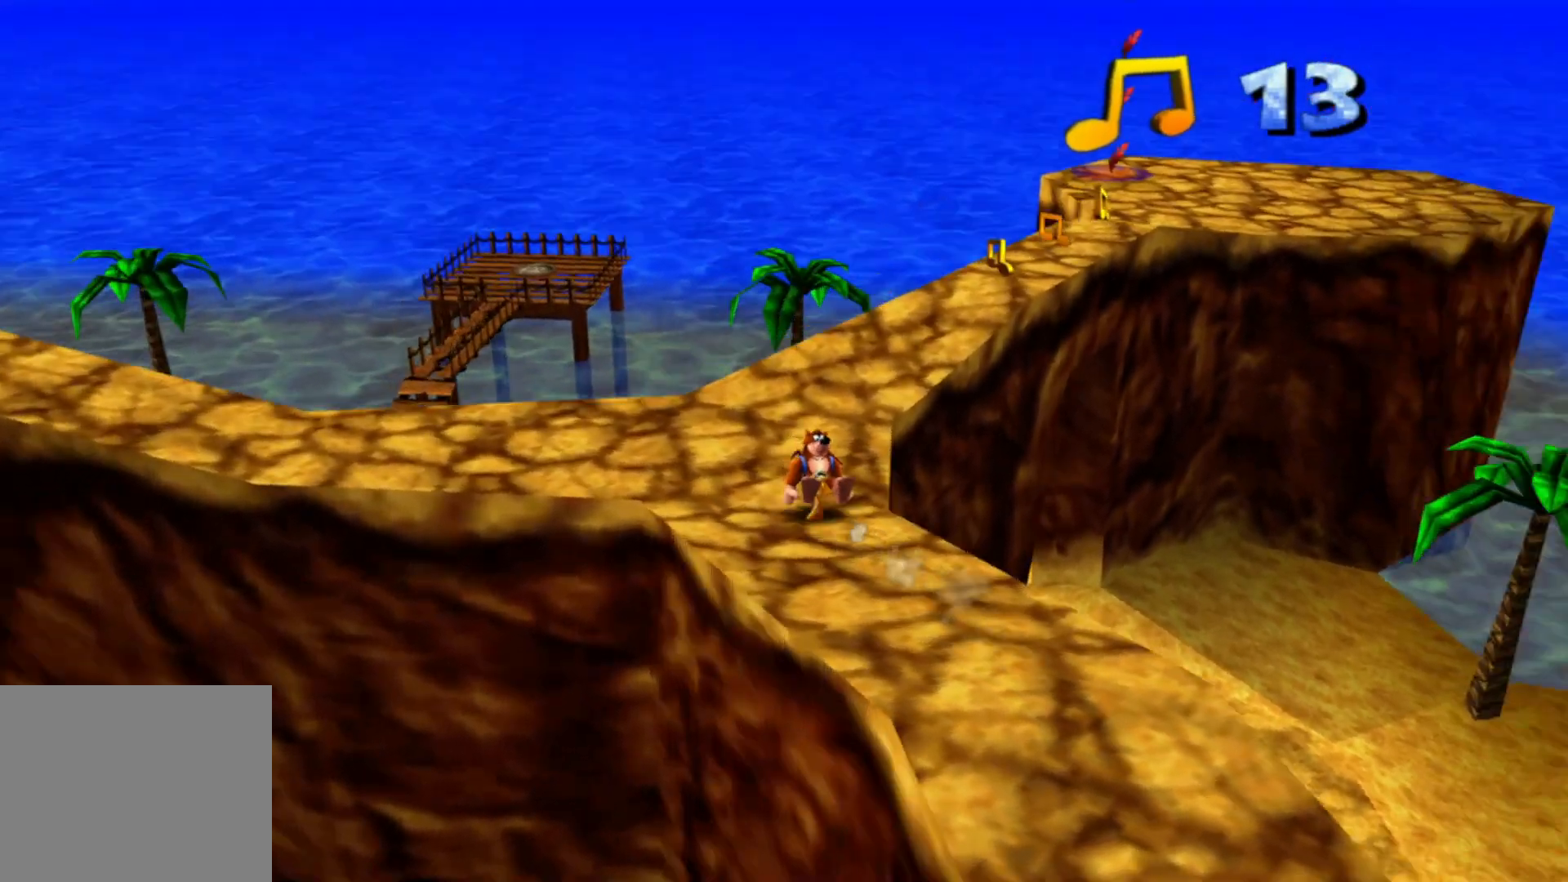
{"dt_ms": 500, "buttons": [], "left_stick": "up", "right_stick": "center", "events": [[300, "right_stick", "right"], [500, "right_stick", "center"]]}
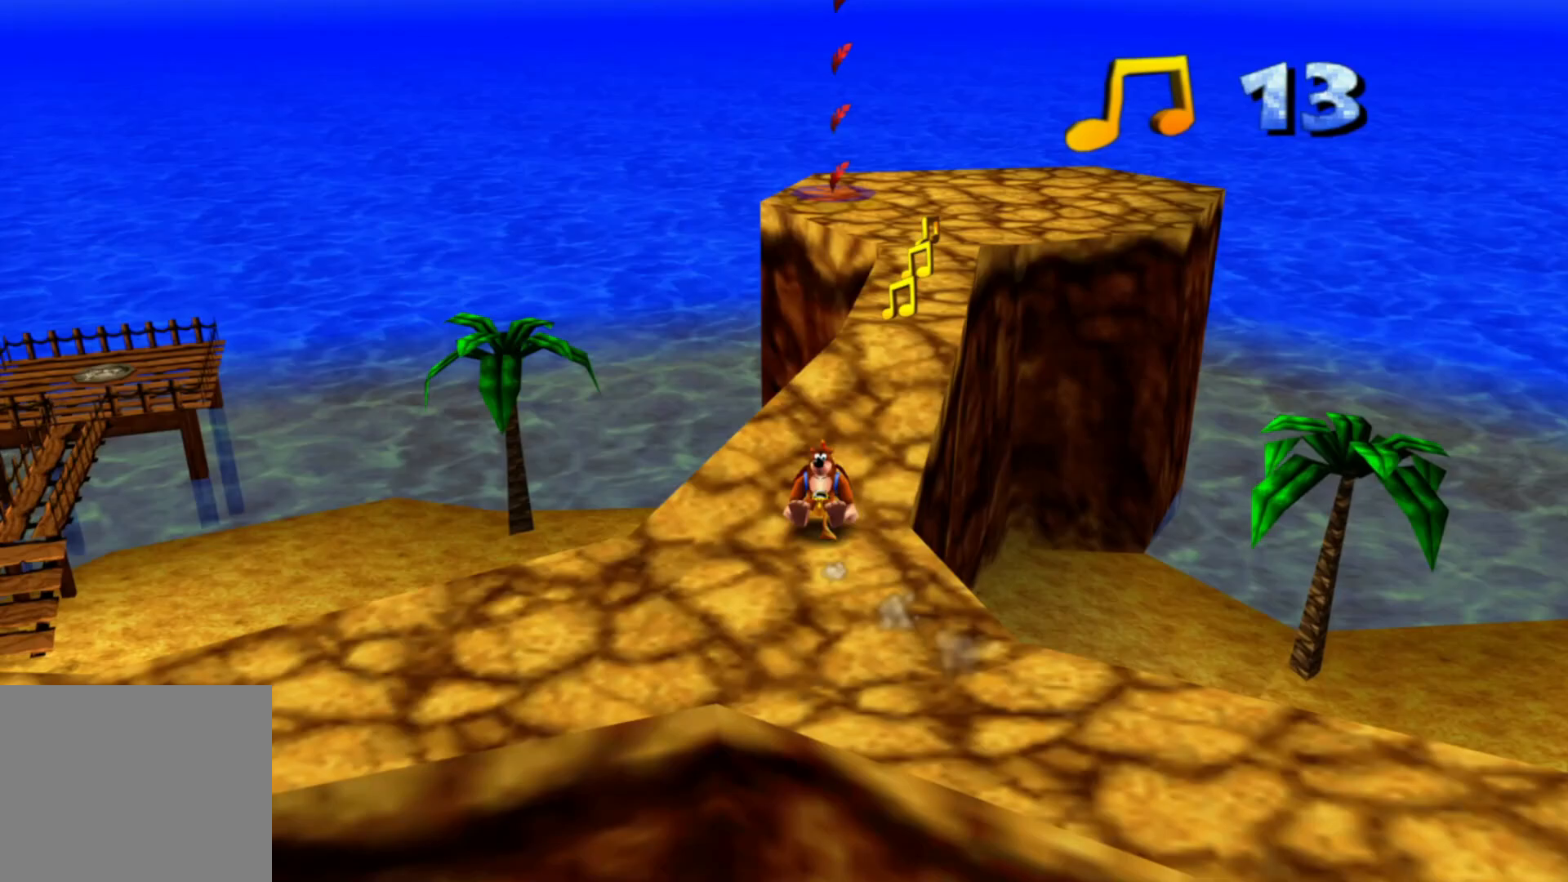
{"dt_ms": 500, "buttons": [], "left_stick": "up", "right_stick": "center", "events": []}
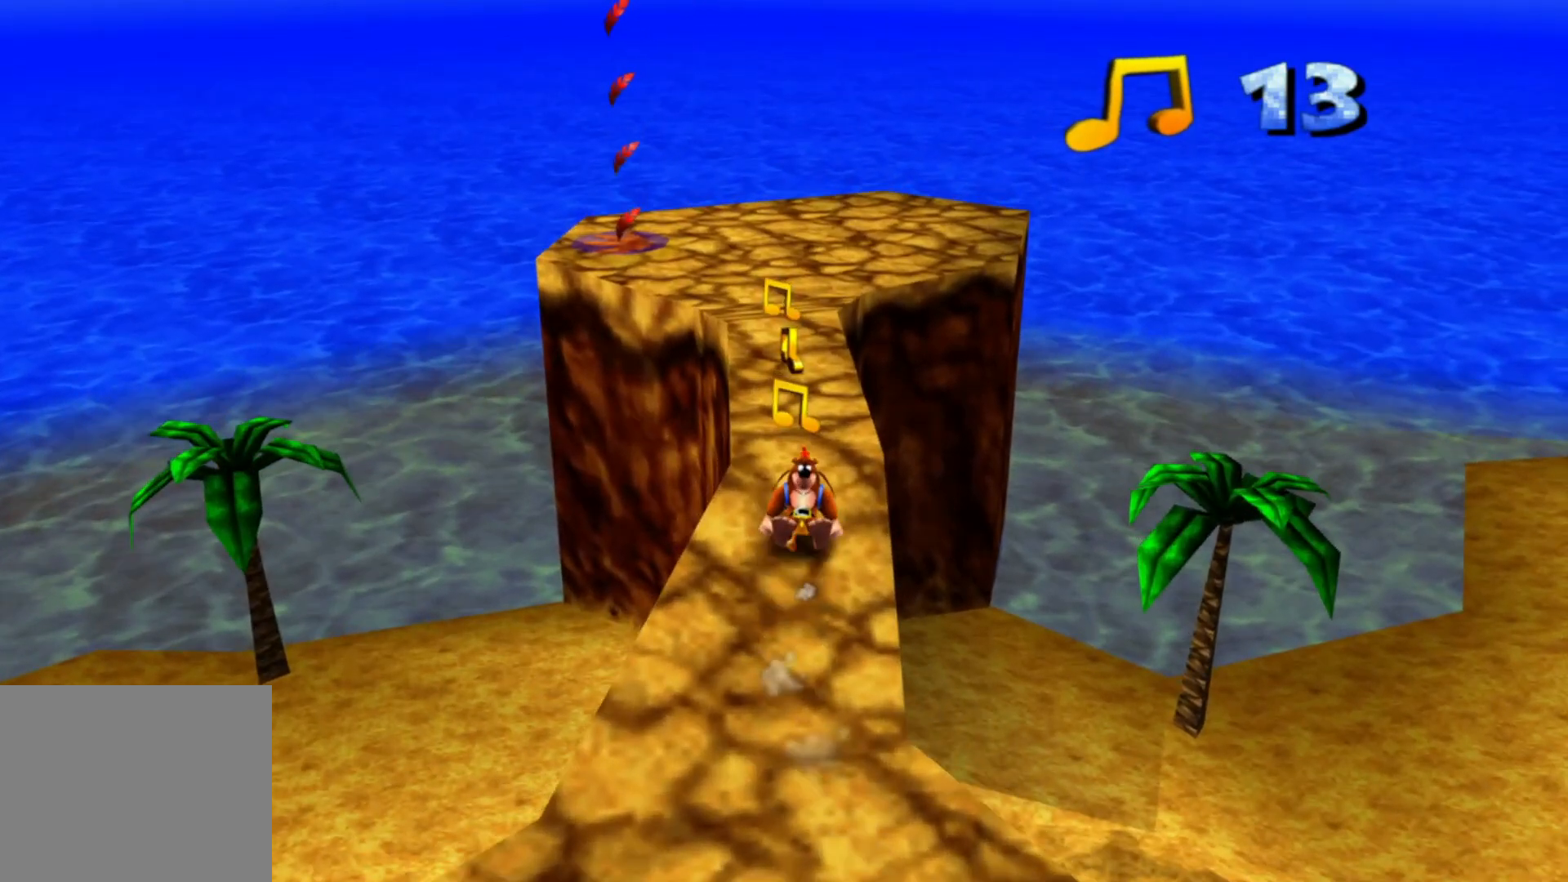
{"dt_ms": 500, "buttons": [], "left_stick": "up", "right_stick": "center", "events": []}
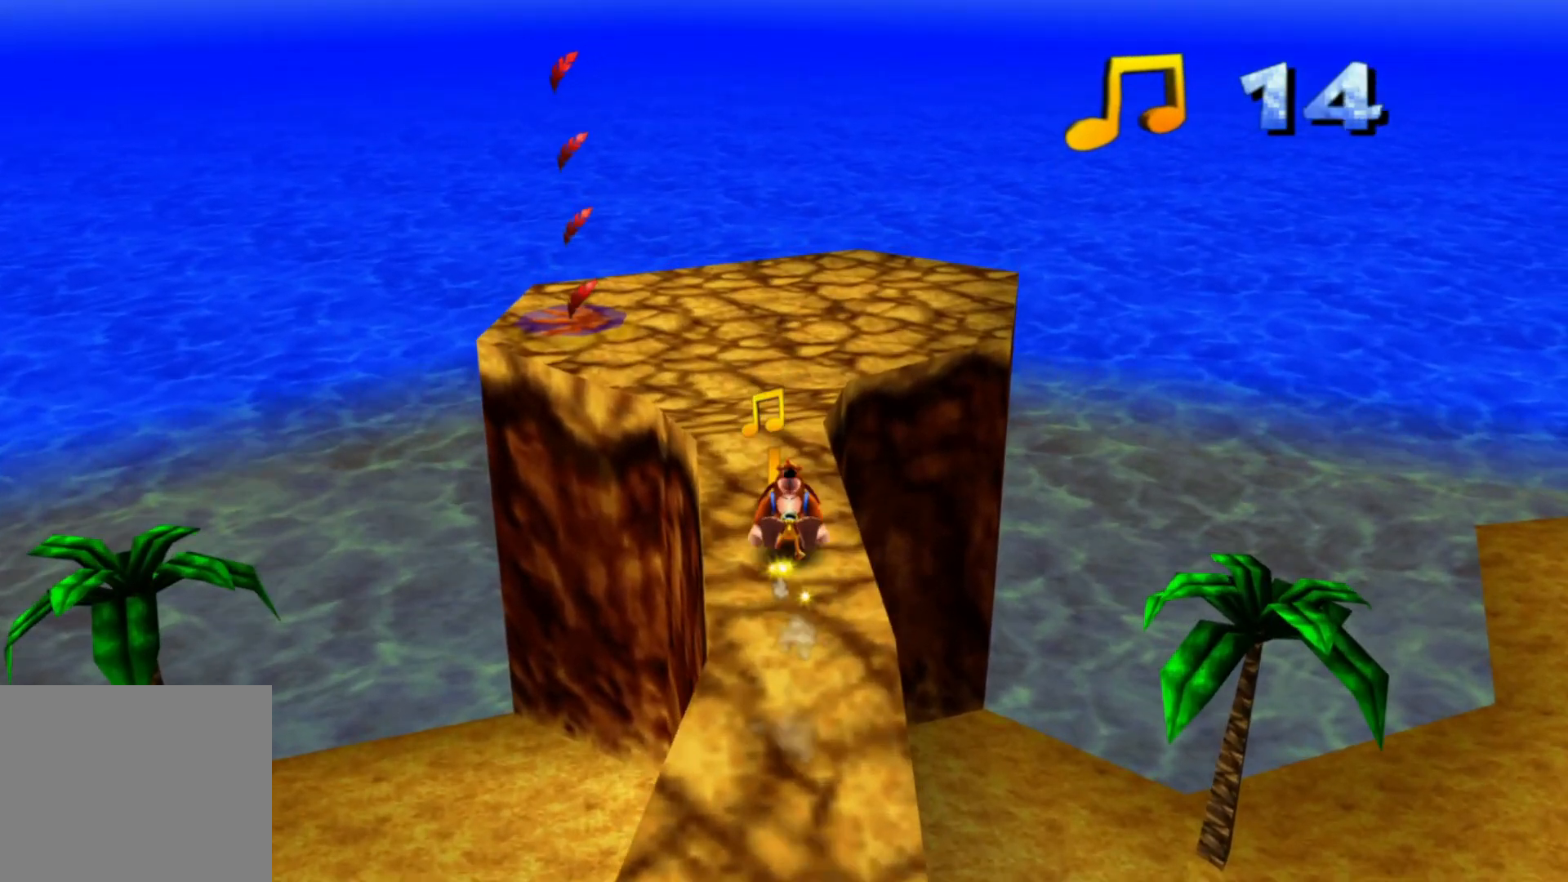
{"dt_ms": 500, "buttons": [], "left_stick": "up", "right_stick": "center", "events": [[283, "right_stick", "left"], [300, "L1", "down"], [350, "L1", "up"], [500, "right_stick", "center"]]}
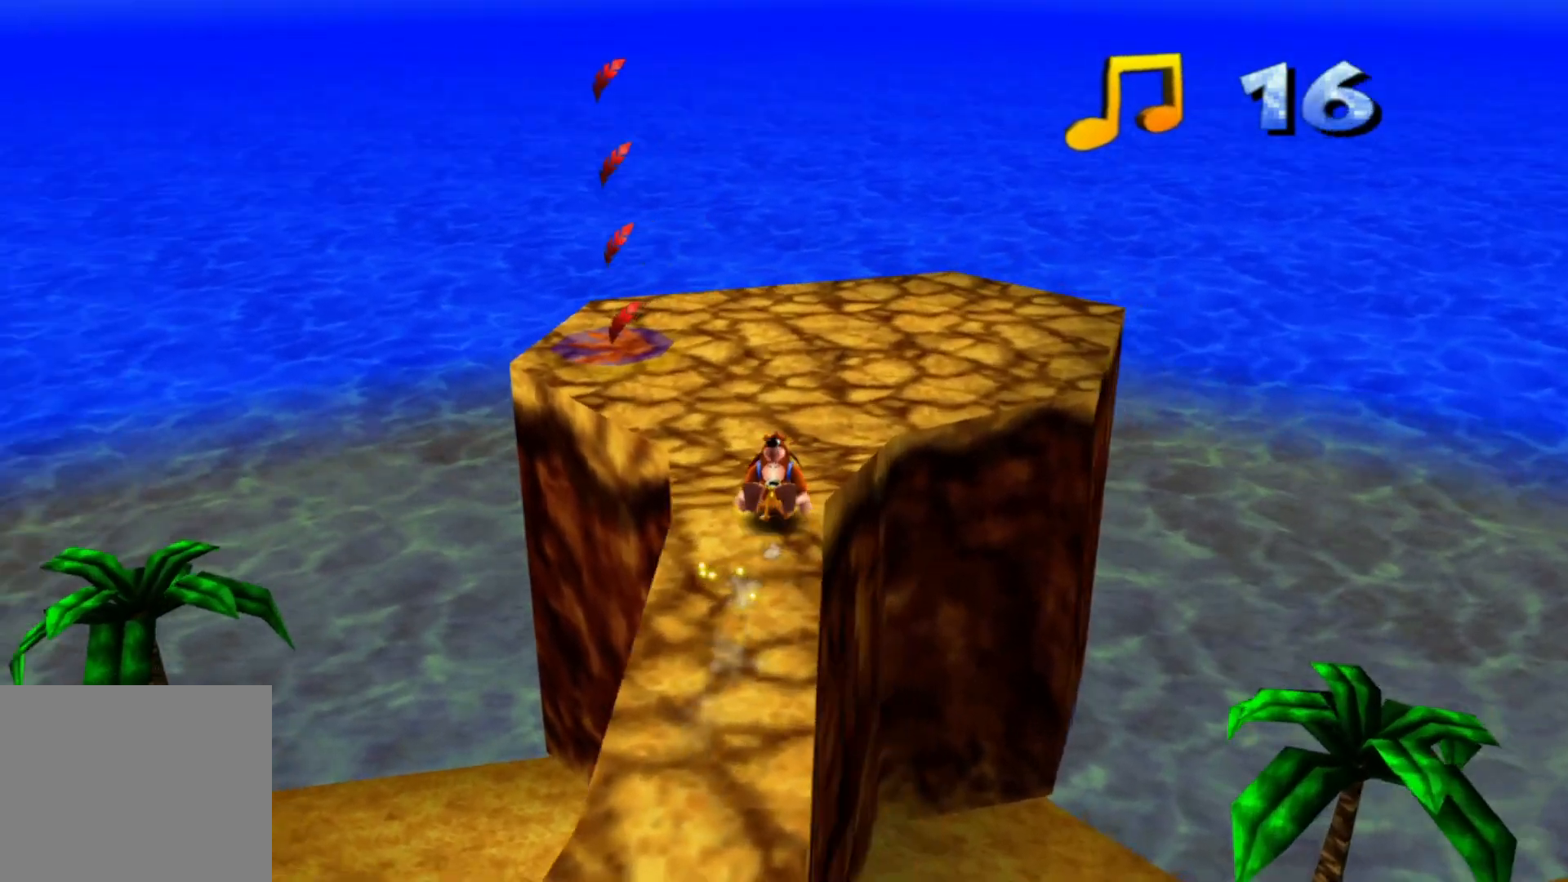
{"dt_ms": 500, "buttons": [], "left_stick": "center", "right_stick": "left", "events": [[200, "left_stick", "center"], [200, "right_stick", "left"]]}
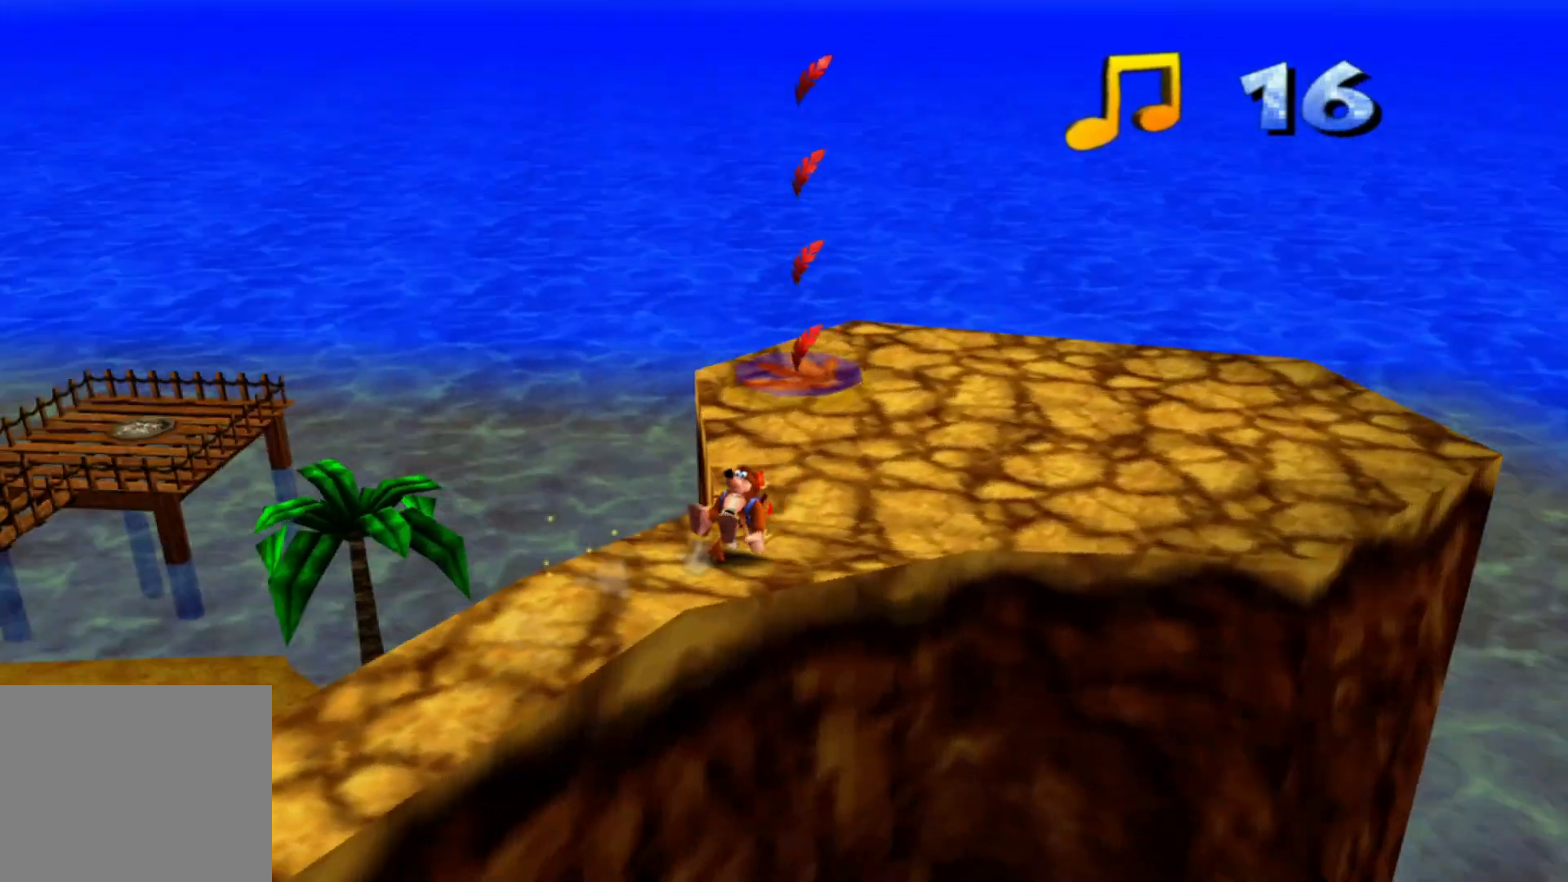
{"dt_ms": 500, "buttons": [], "left_stick": "up-left", "right_stick": "left", "events": [[400, "left_stick", "left"], [450, "left_stick", "up-left"]]}
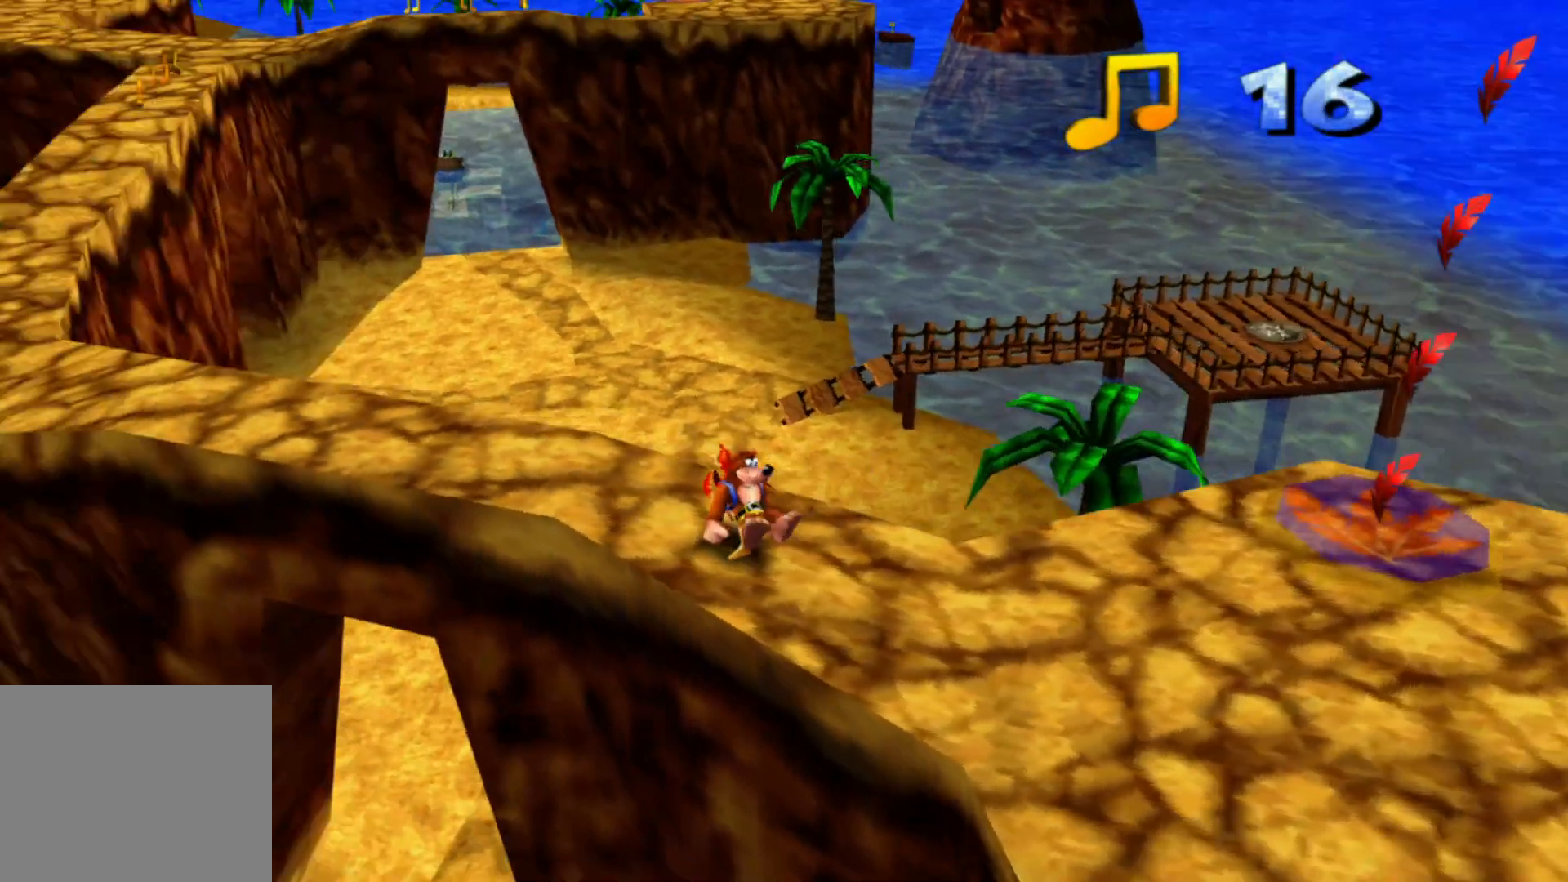
{"dt_ms": 500, "buttons": ["L2"], "left_stick": "up", "right_stick": "center"}
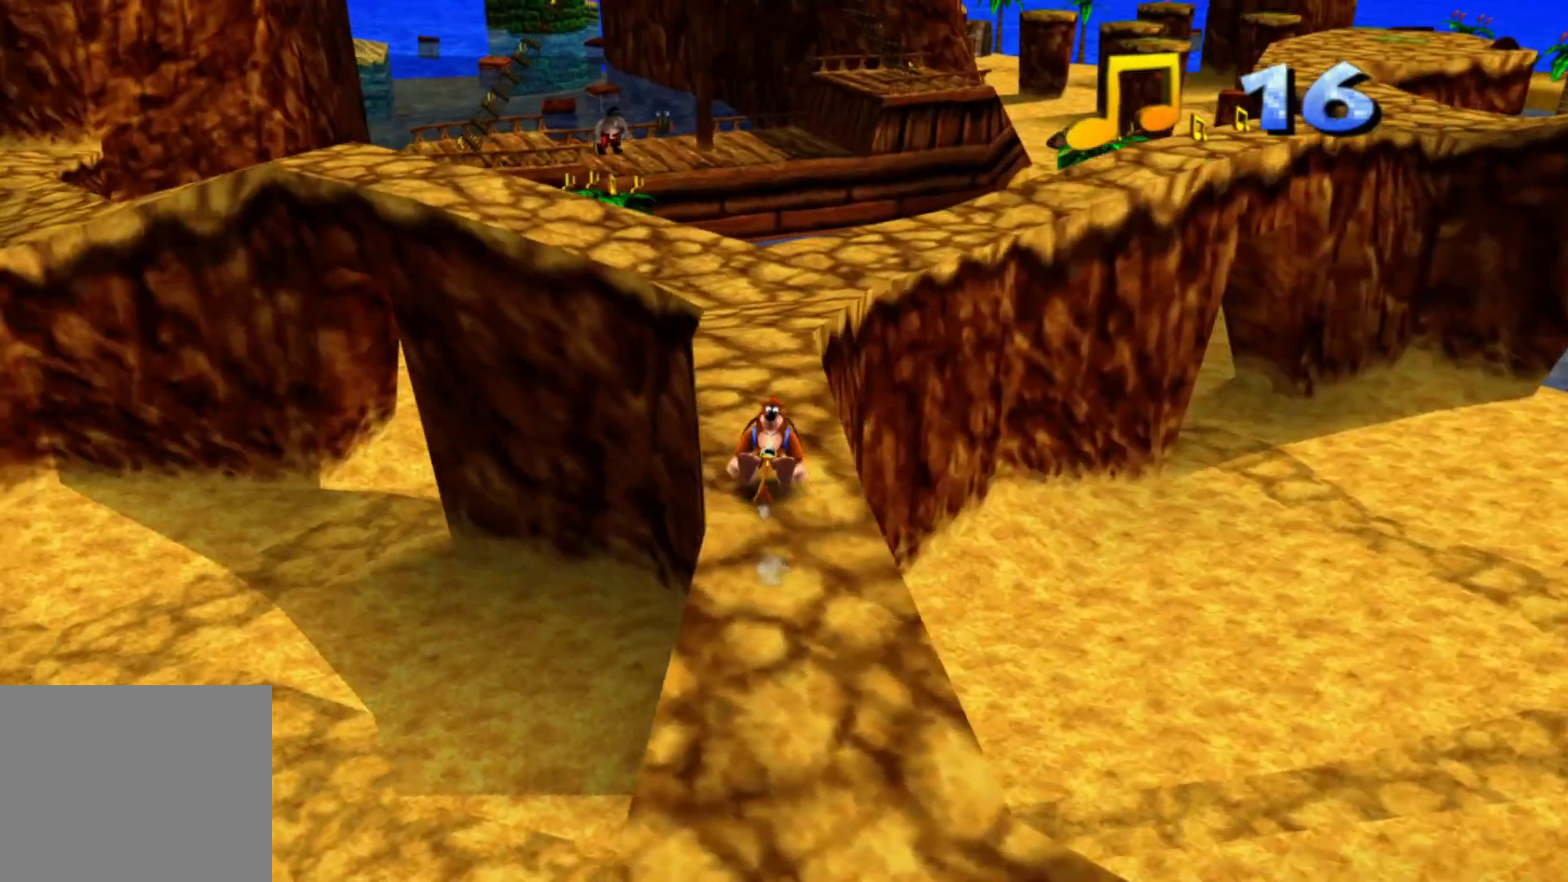
{"dt_ms": 500, "buttons": [], "left_stick": "up", "right_stick": "center", "events": [[33, "L2", "up"]]}
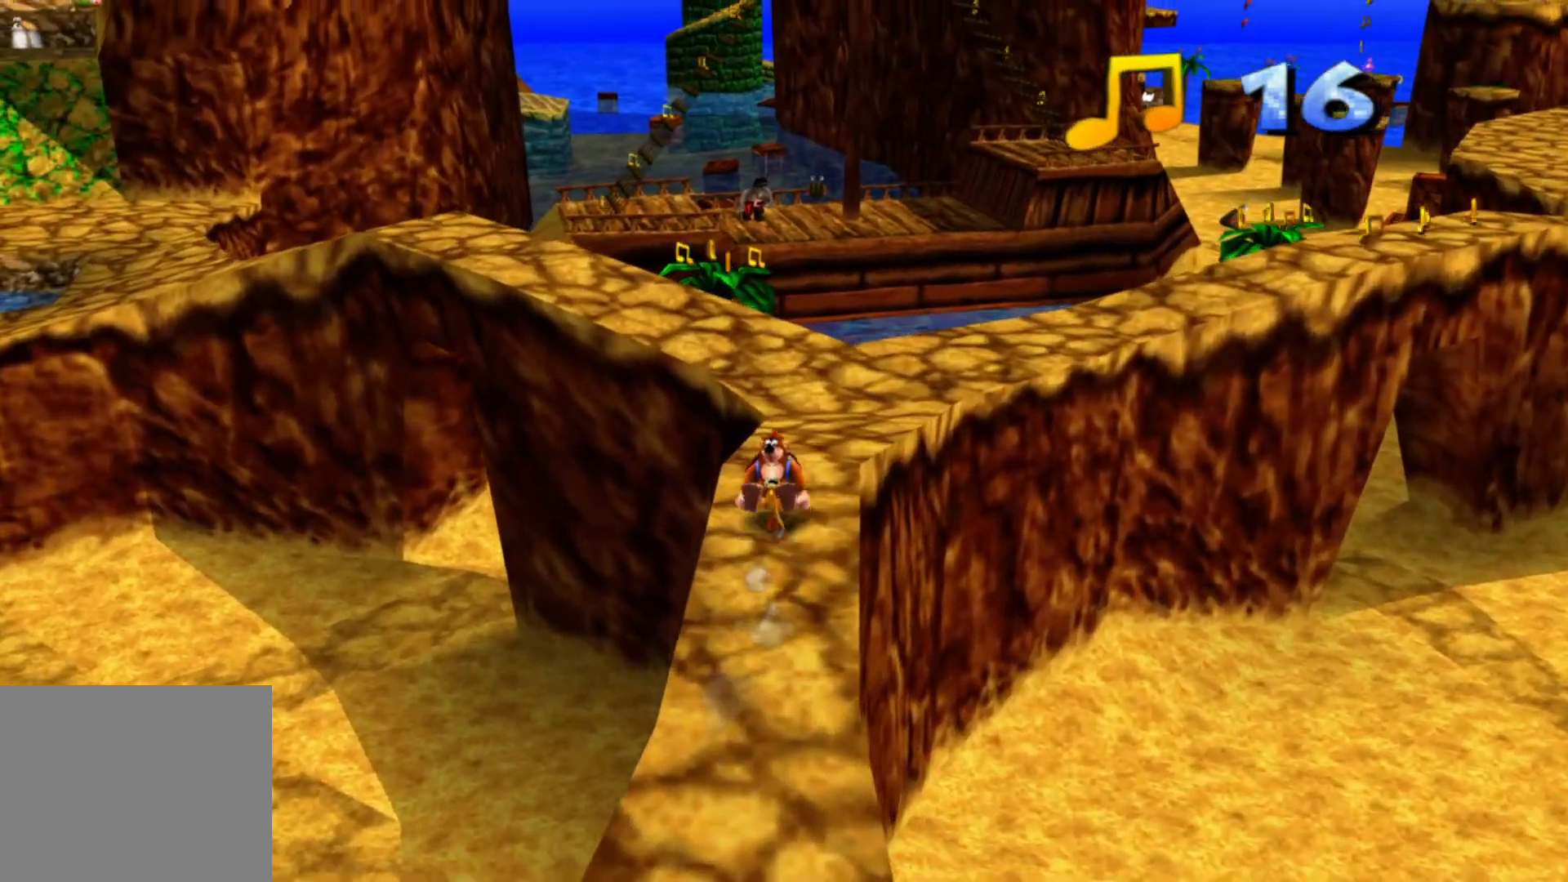
{"dt_ms": 1000, "buttons": [], "left_stick": "up", "right_stick": "right"}
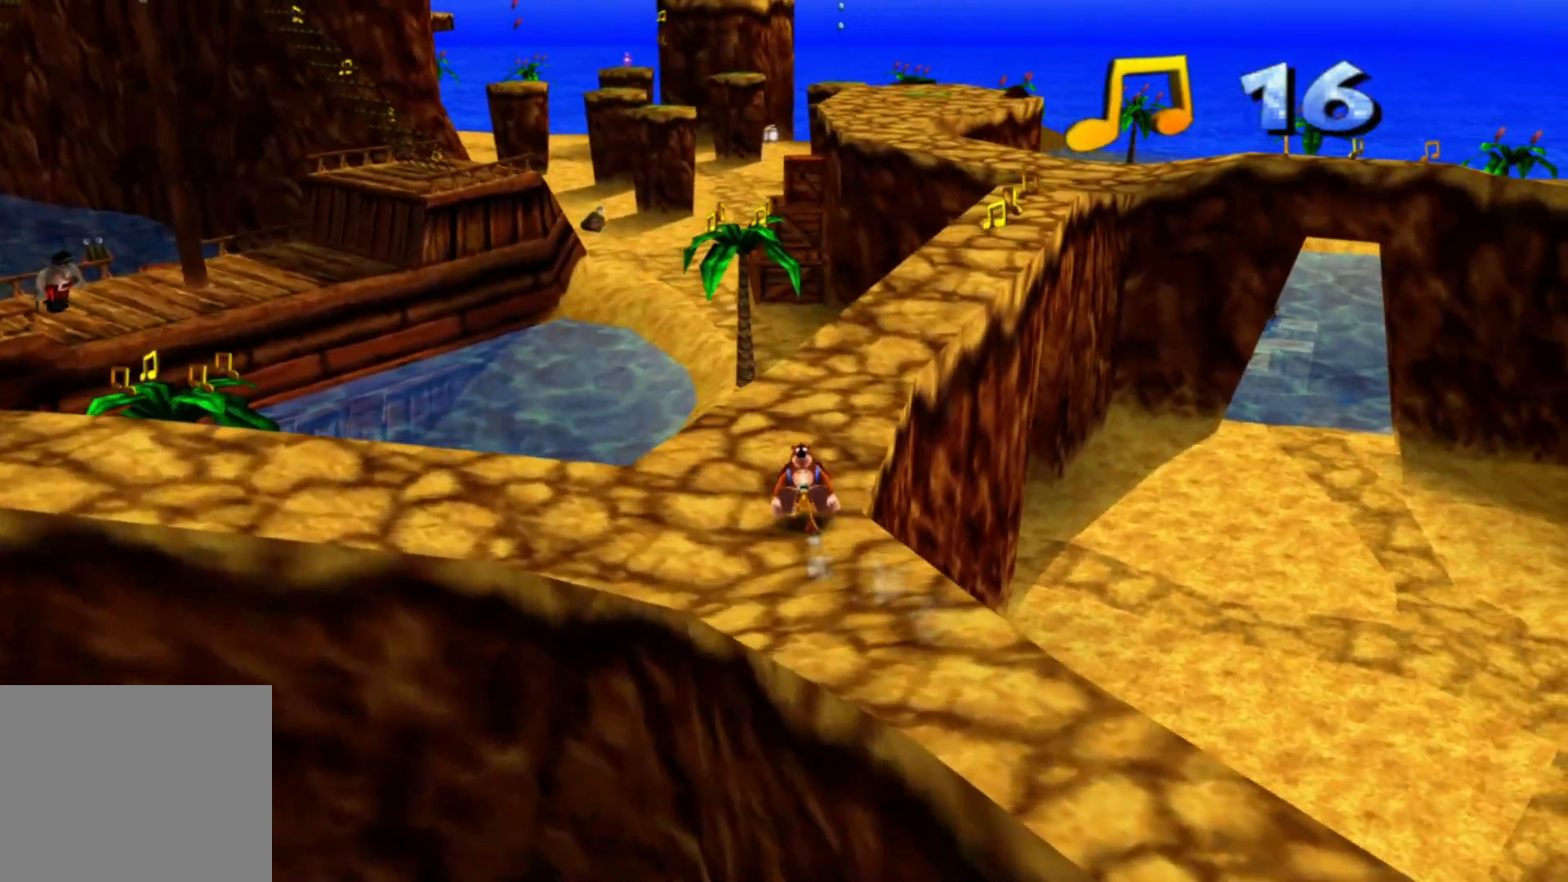
{"dt_ms": 500, "buttons": [], "left_stick": "up-left", "right_stick": "center", "events": [[150, "right_stick", "center"], [450, "left_stick", "up-left"]]}
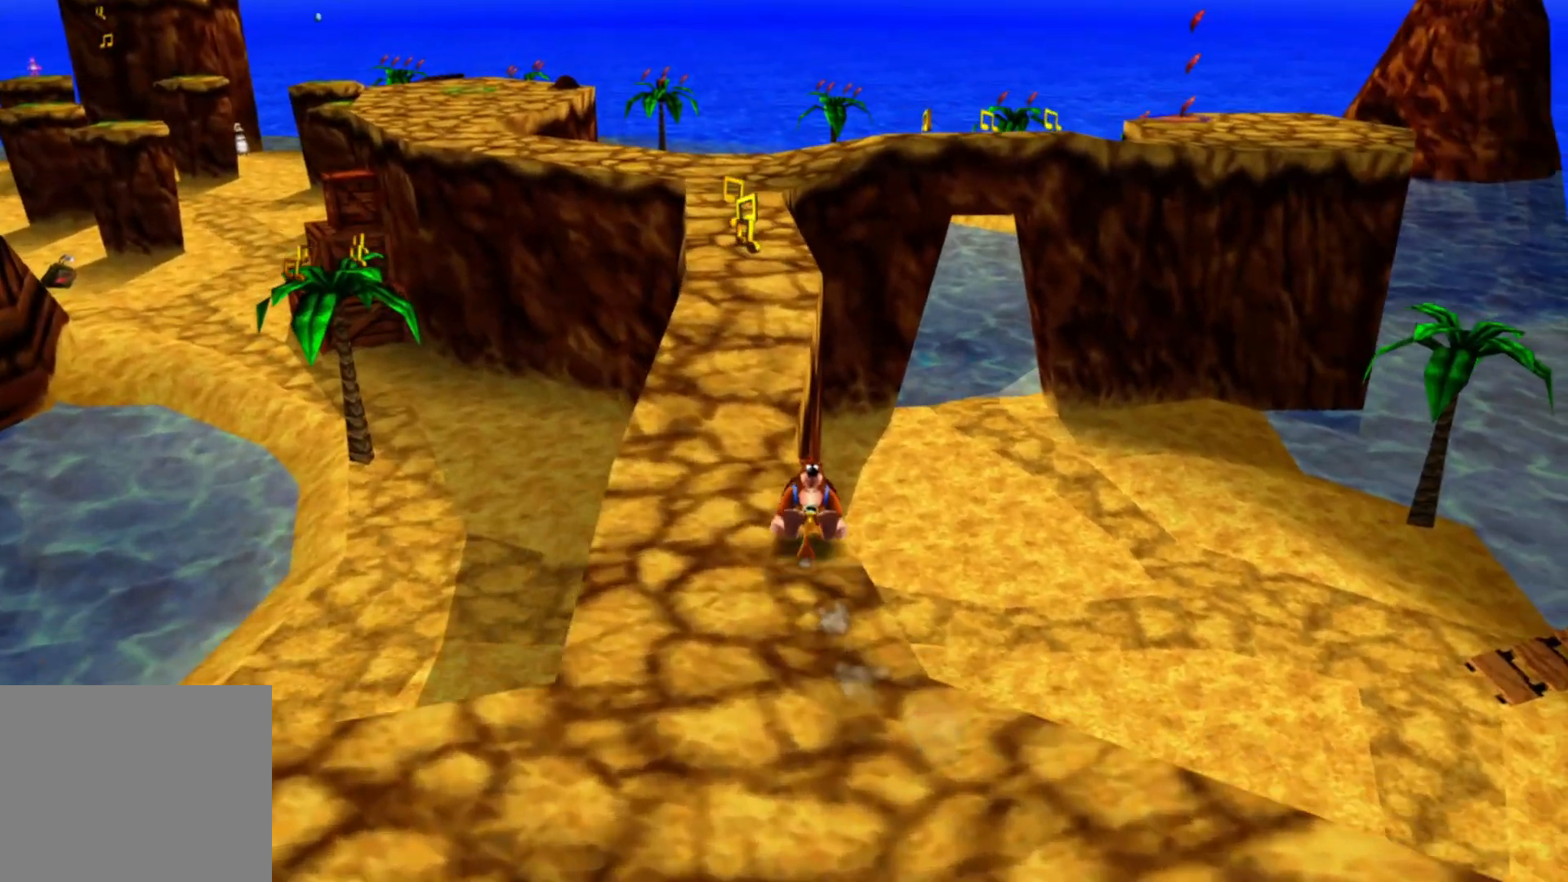
{"dt_ms": 500, "buttons": [], "left_stick": "up-left", "right_stick": "center", "events": [[150, "left_stick", "up"], [333, "left_stick", "up-left"]]}
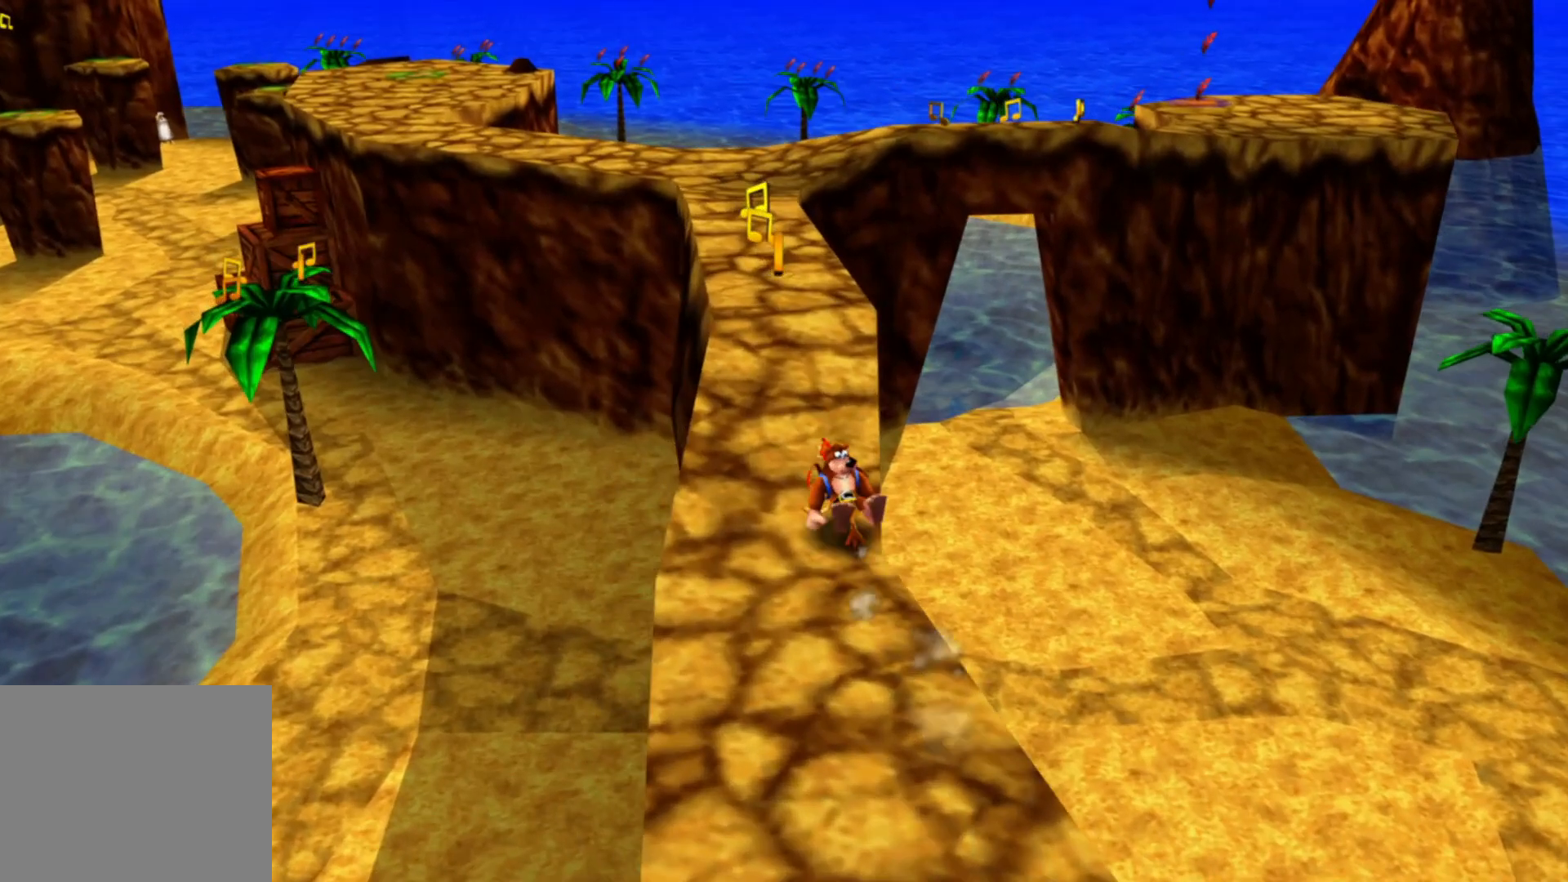
{"dt_ms": 500, "buttons": [], "left_stick": "up", "right_stick": "center", "events": [[183, "left_stick", "up"]]}
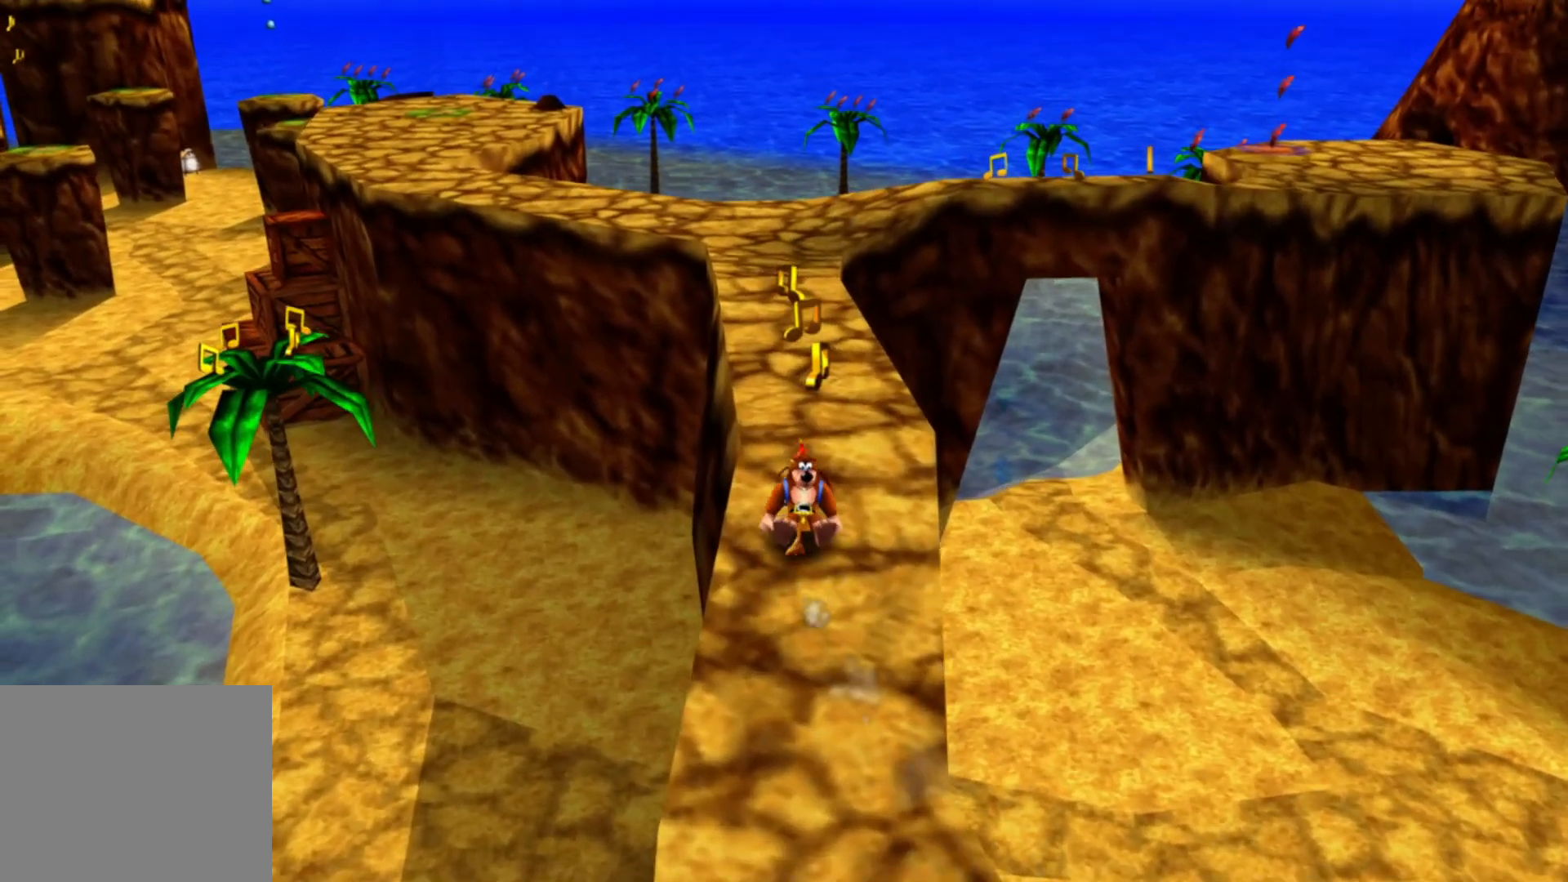
{"dt_ms": 500, "buttons": [], "left_stick": "up", "right_stick": "center", "events": []}
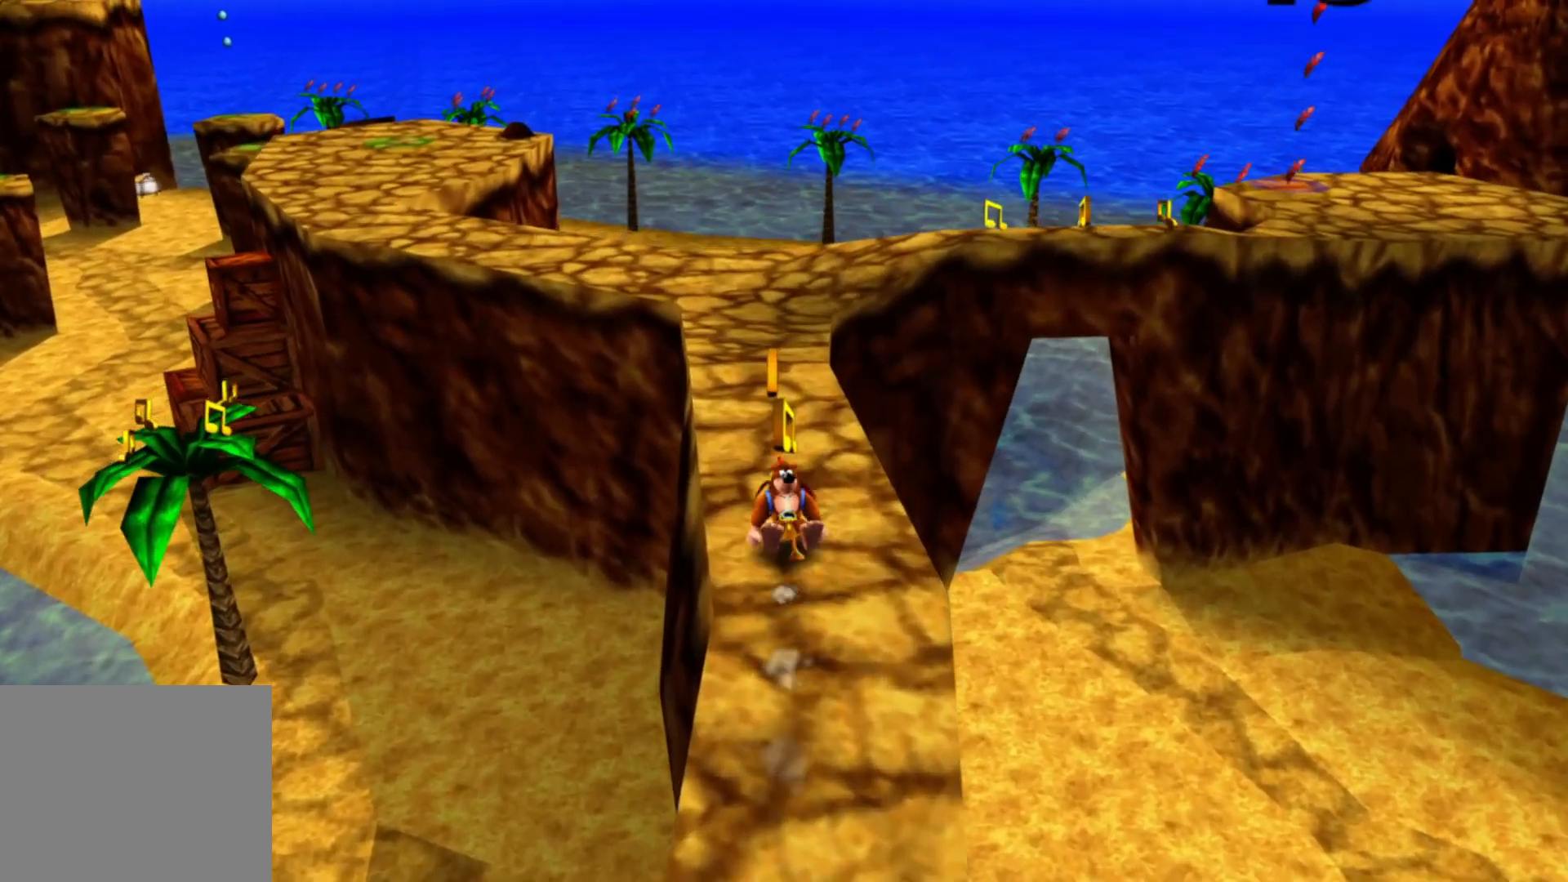
{"dt_ms": 500, "buttons": [], "left_stick": "up", "right_stick": "center", "events": []}
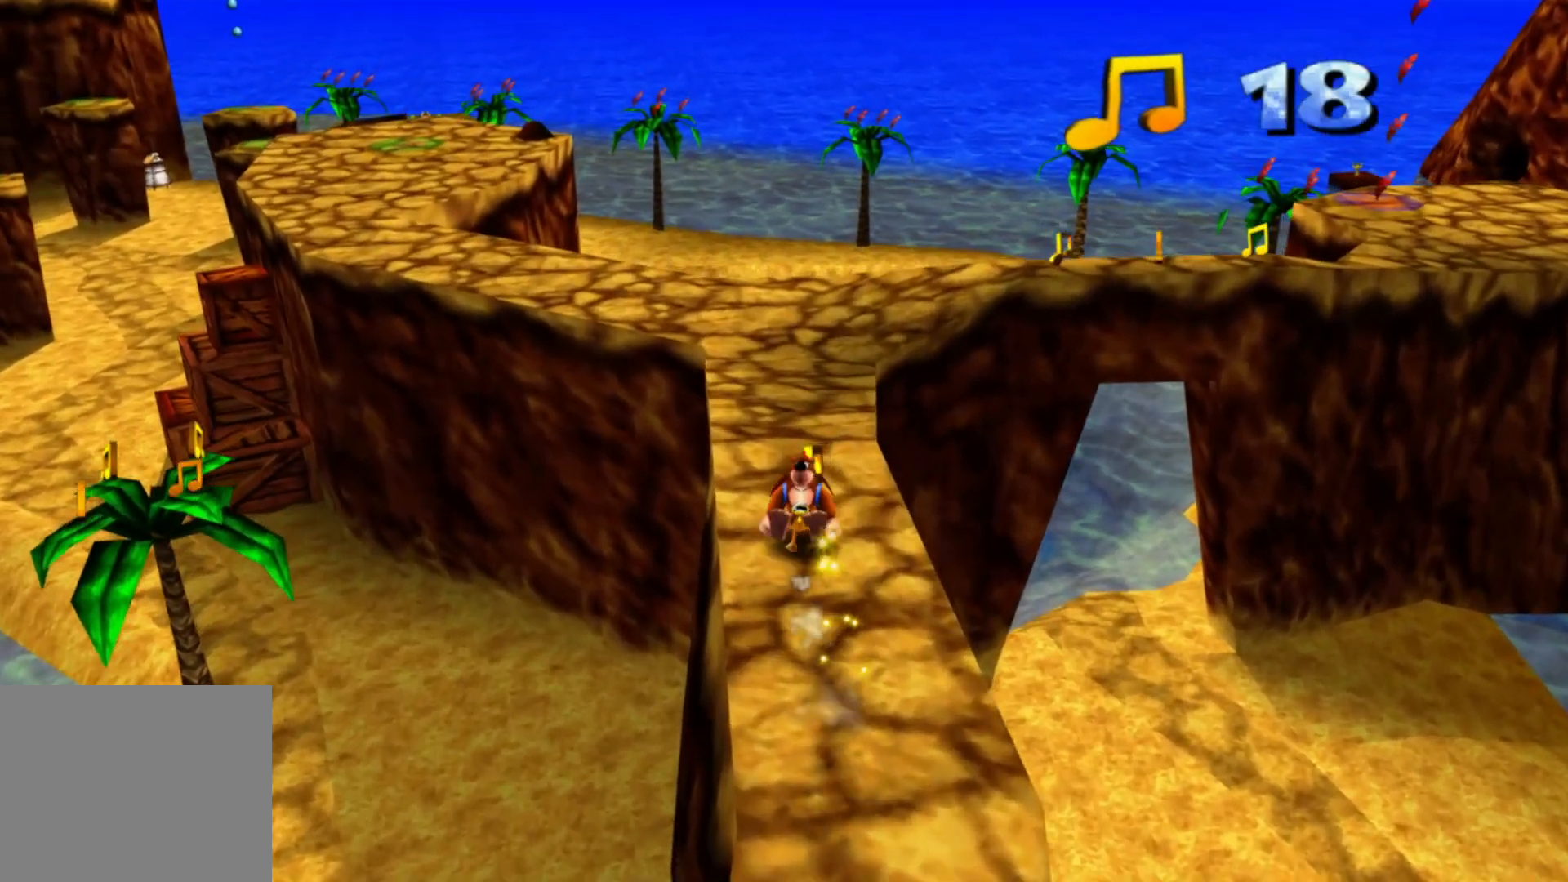
{"dt_ms": 500, "buttons": [], "left_stick": "up", "right_stick": "center", "events": []}
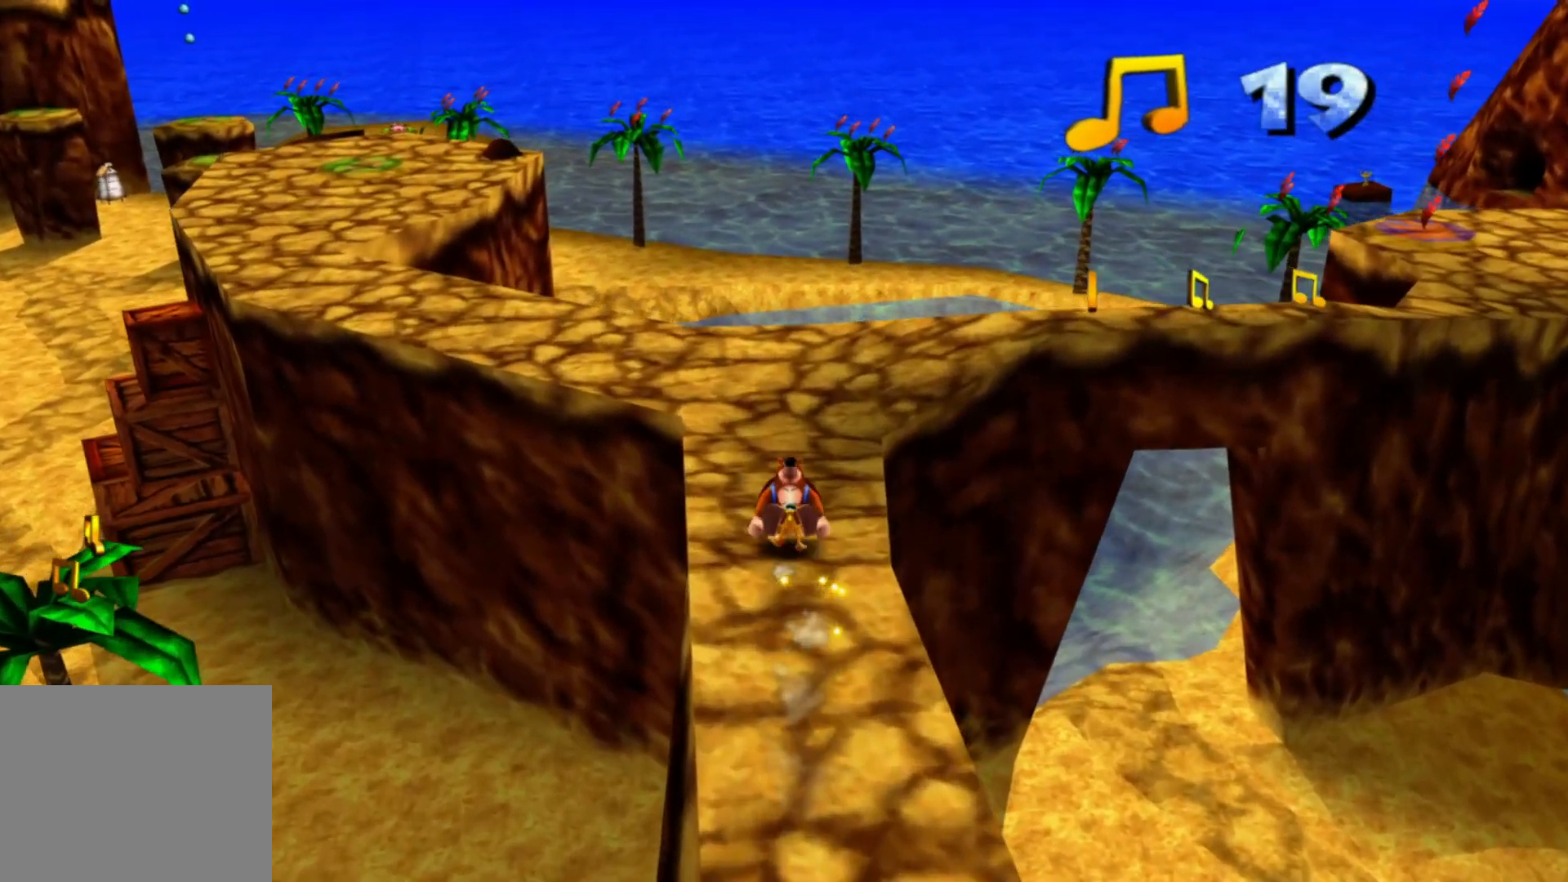
{"dt_ms": 500, "buttons": [], "left_stick": "up", "right_stick": "center", "events": [[133, "right_stick", "right"], [450, "right_stick", "center"]]}
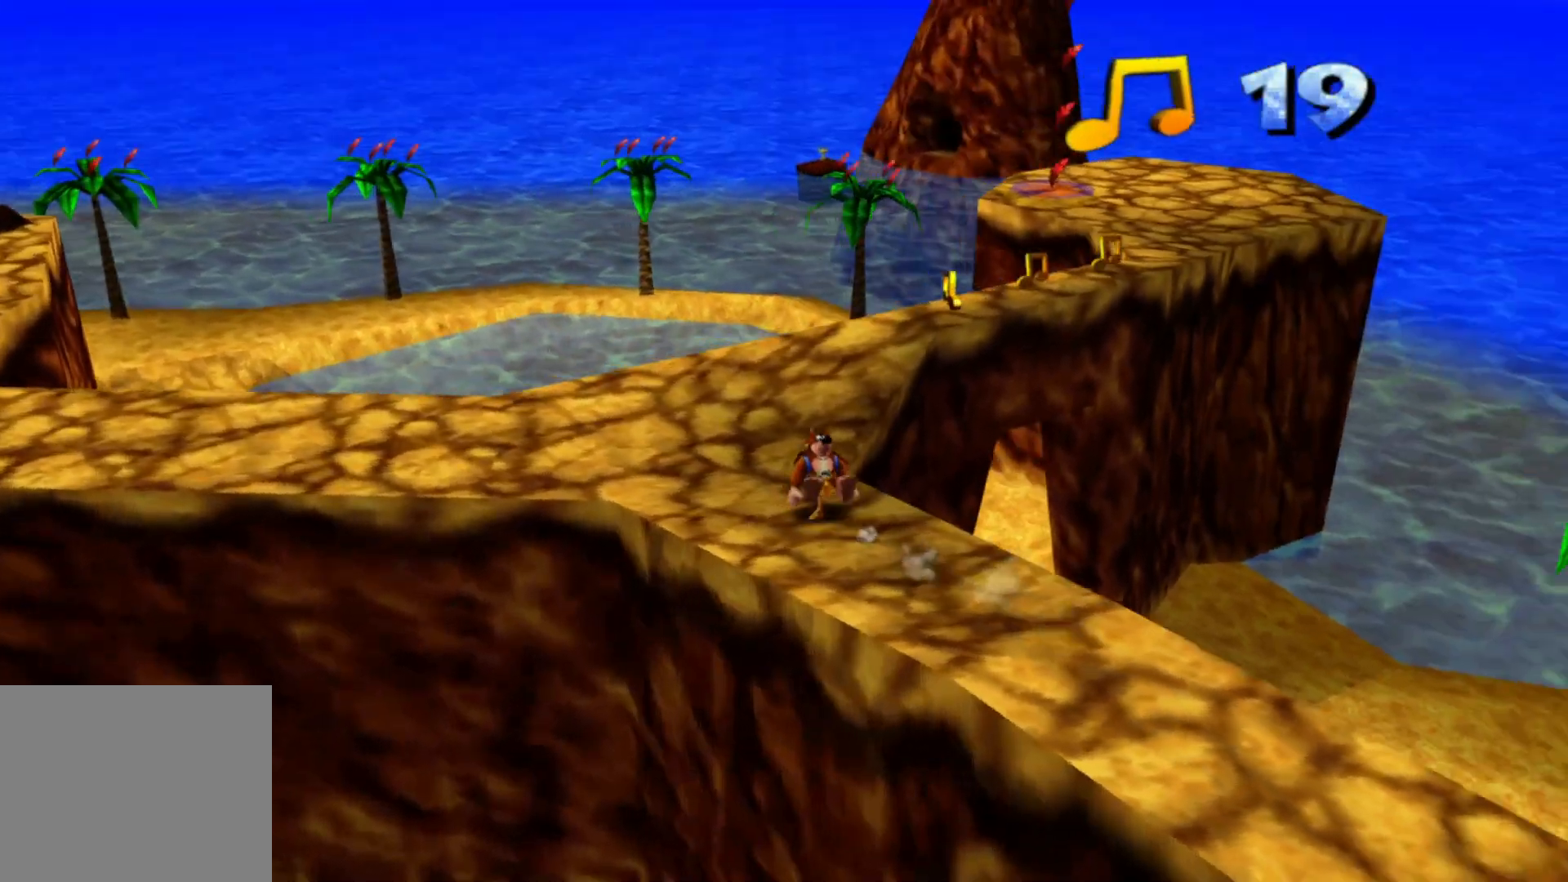
{"dt_ms": 500, "buttons": [], "left_stick": "up", "right_stick": "center", "events": [[100, "right_stick", "right"], [350, "R1", "down"], [350, "right_stick", "center"], [383, "R1", "up"]]}
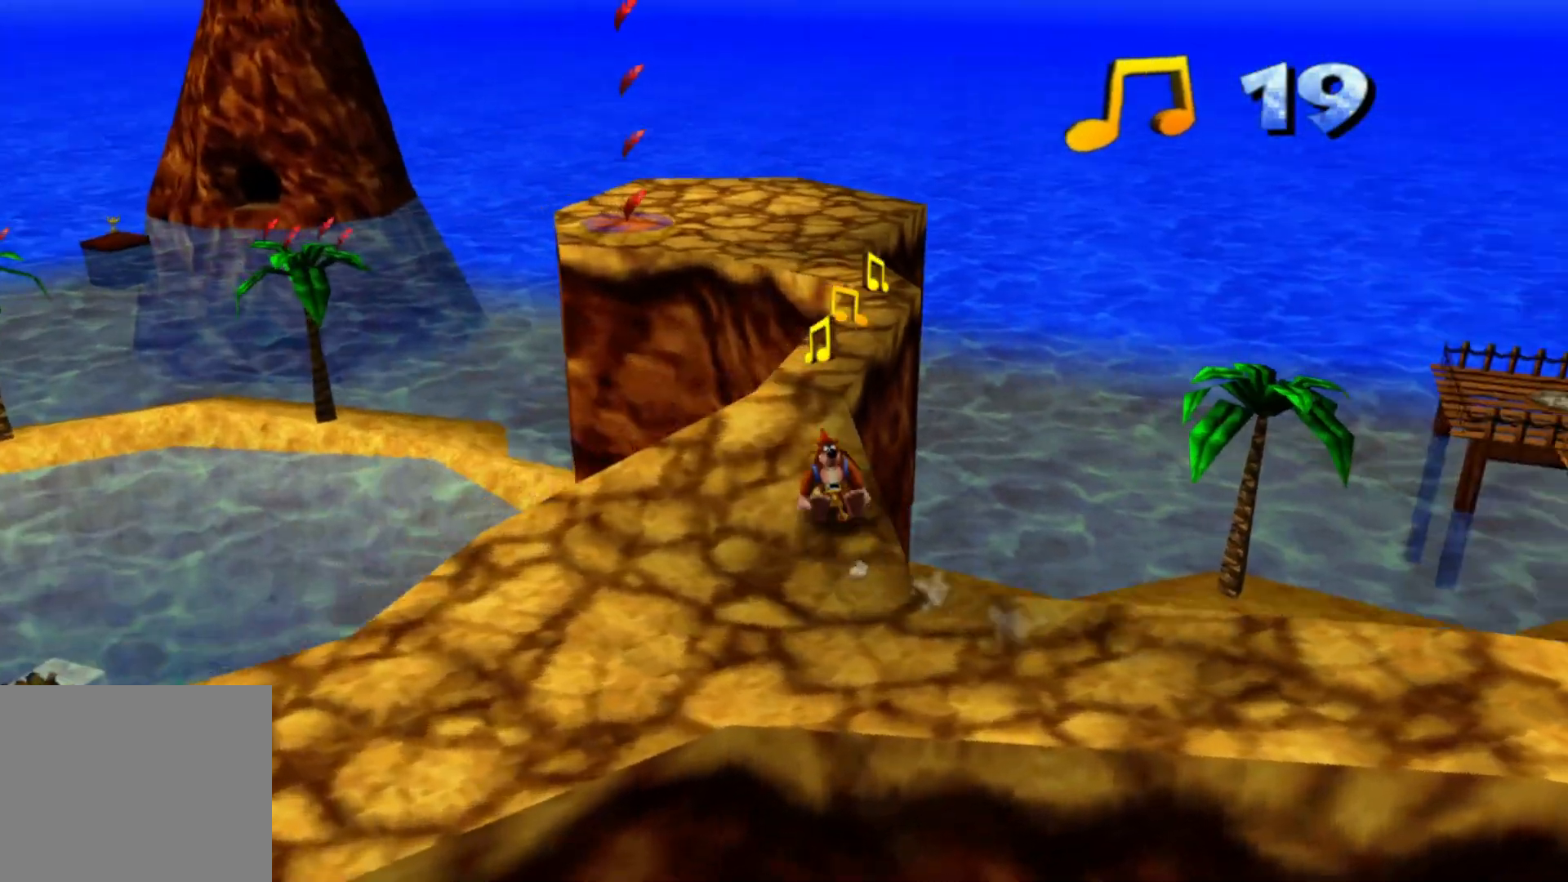
{"dt_ms": 1000, "buttons": [], "left_stick": "up", "right_stick": "center"}
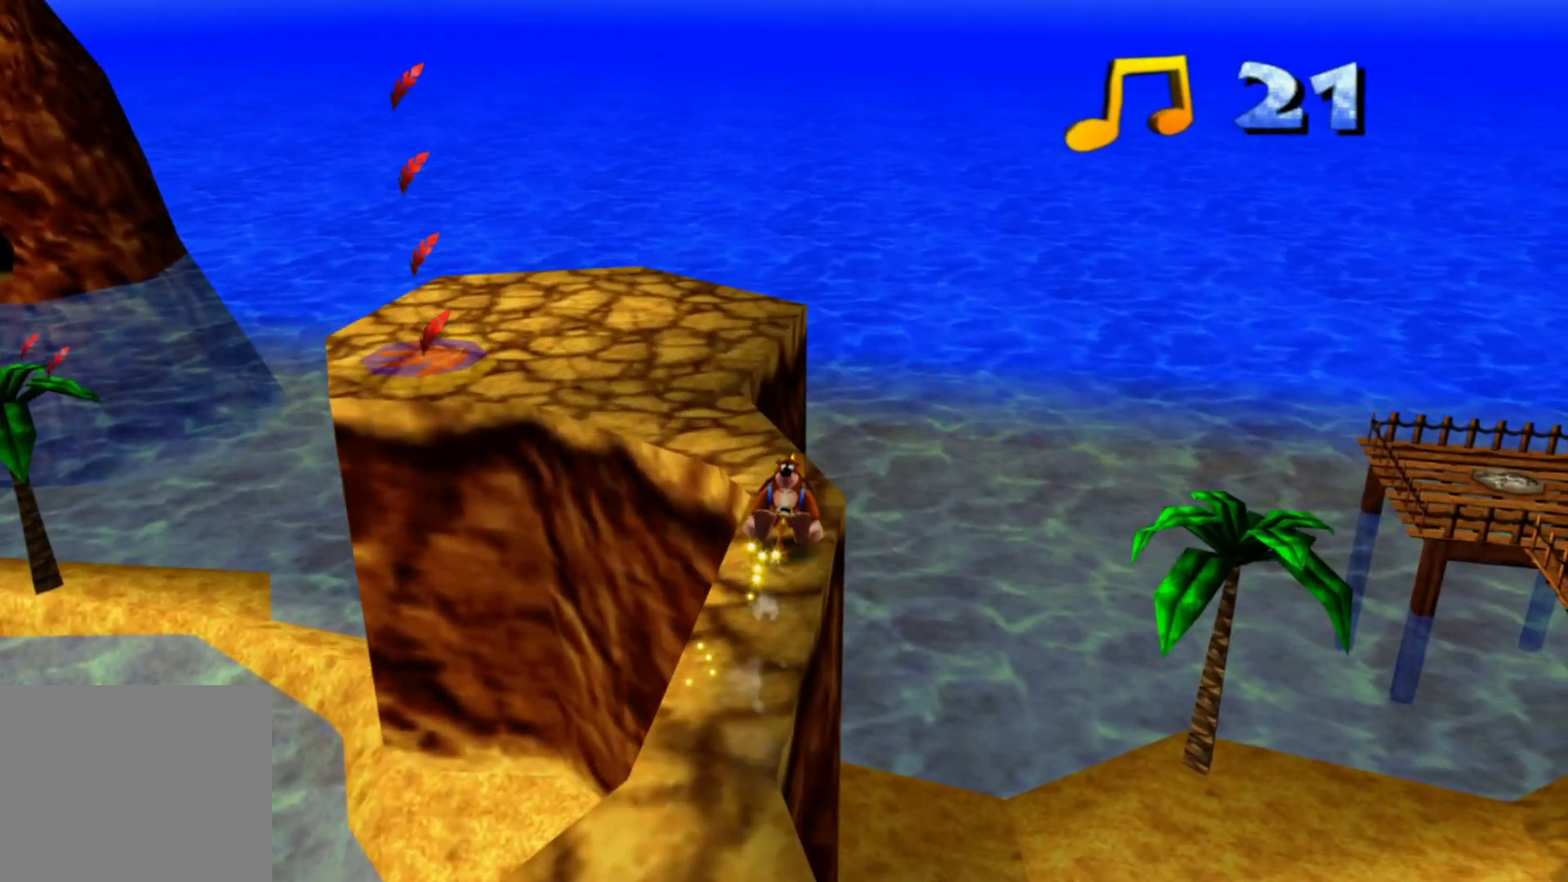
{"dt_ms": 500, "buttons": [], "left_stick": "center", "right_stick": "left", "events": [[50, "right_stick", "left"], [150, "left_stick", "center"]]}
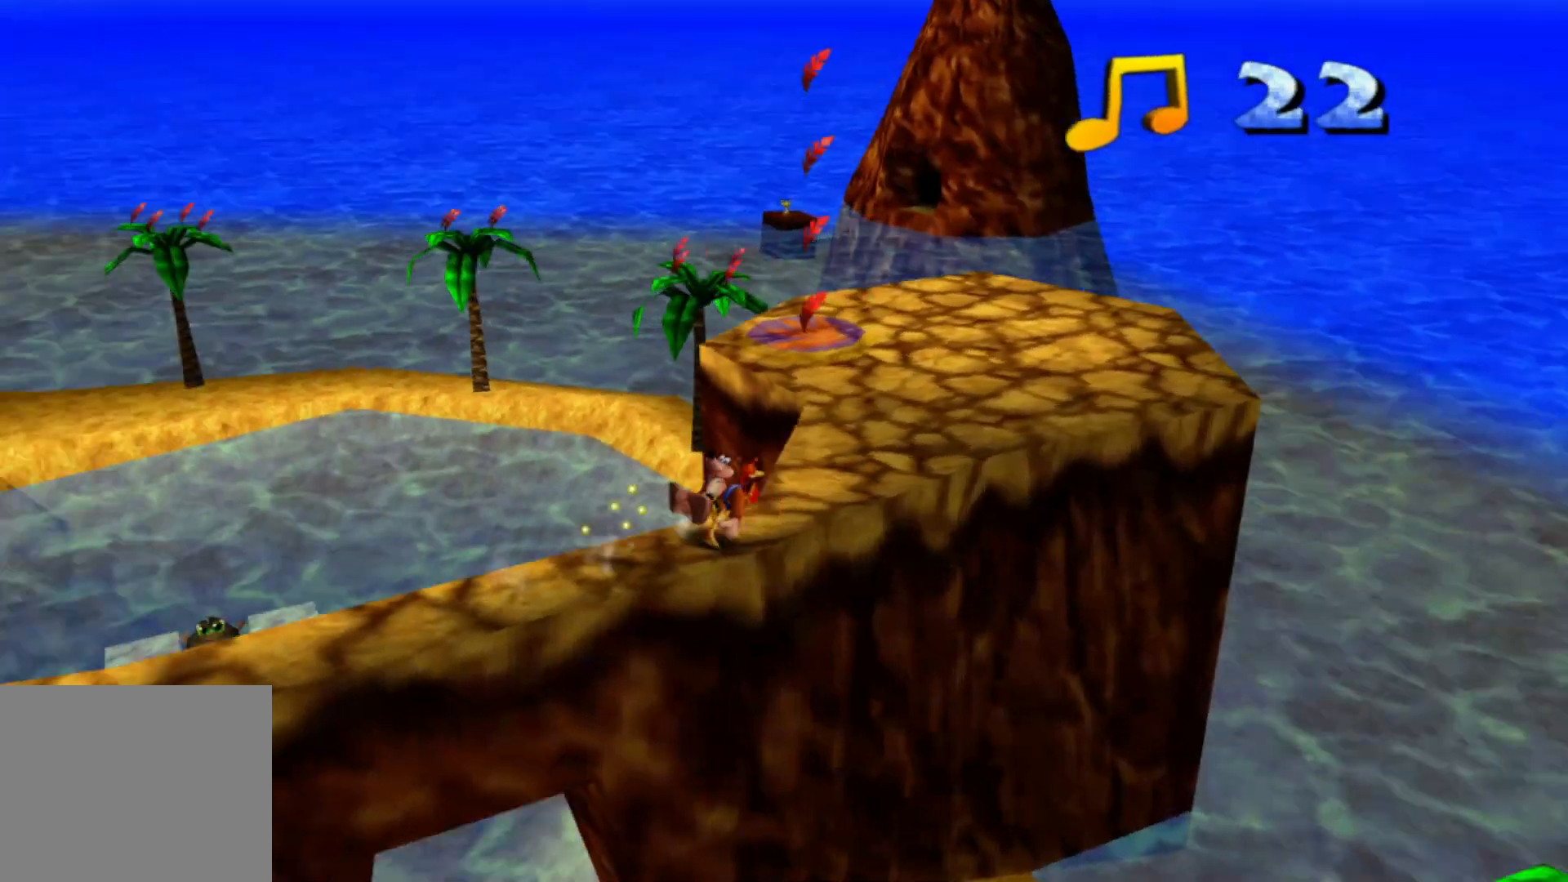
{"dt_ms": 500, "buttons": [], "left_stick": "center", "right_stick": "left", "events": [[200, "right_stick", "center"], [283, "right_stick", "left"]]}